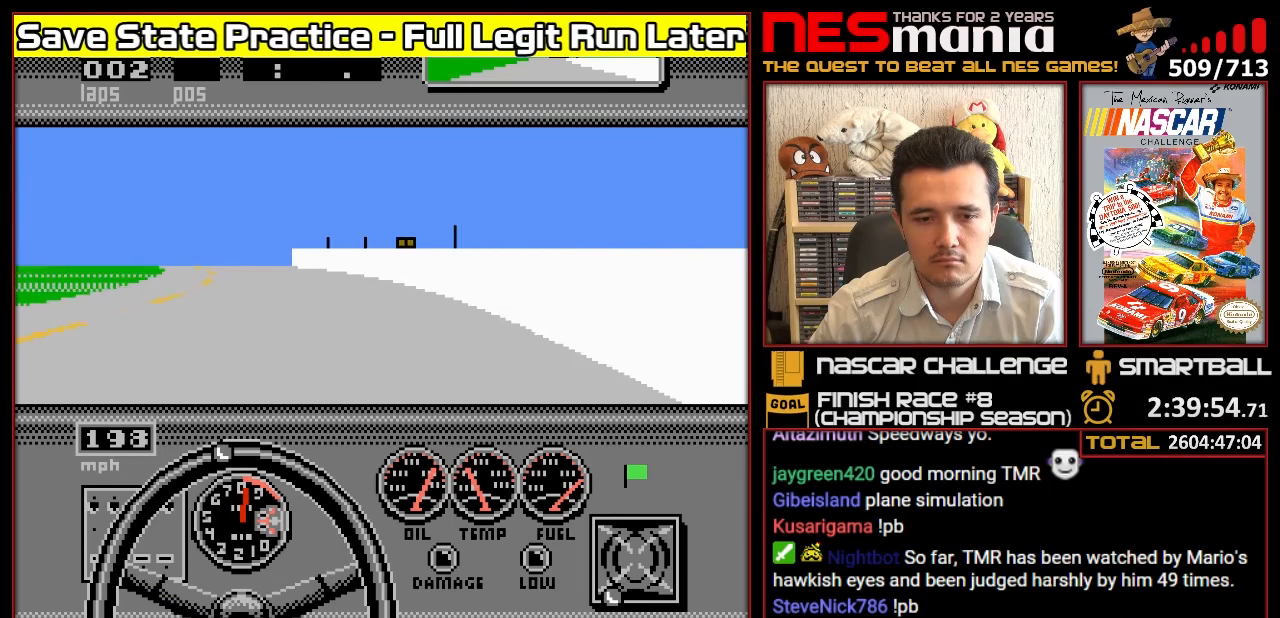
Gameplay with a controller (Nintendo layout); each line is a JSON object with the inputs held at the frame after it. "events" lists button and stick changes between this image and that frame as [ms after this image, input, new state], when the widget could be followed in between. Not read: L3 R3.
{"buttons": ["A", "DPAD_LEFT"], "events": [[67, "DPAD_LEFT", "up"], [167, "DPAD_LEFT", "down"], [217, "DPAD_LEFT", "up"], [283, "DPAD_LEFT", "down"], [367, "DPAD_LEFT", "up"], [450, "DPAD_LEFT", "down"]]}
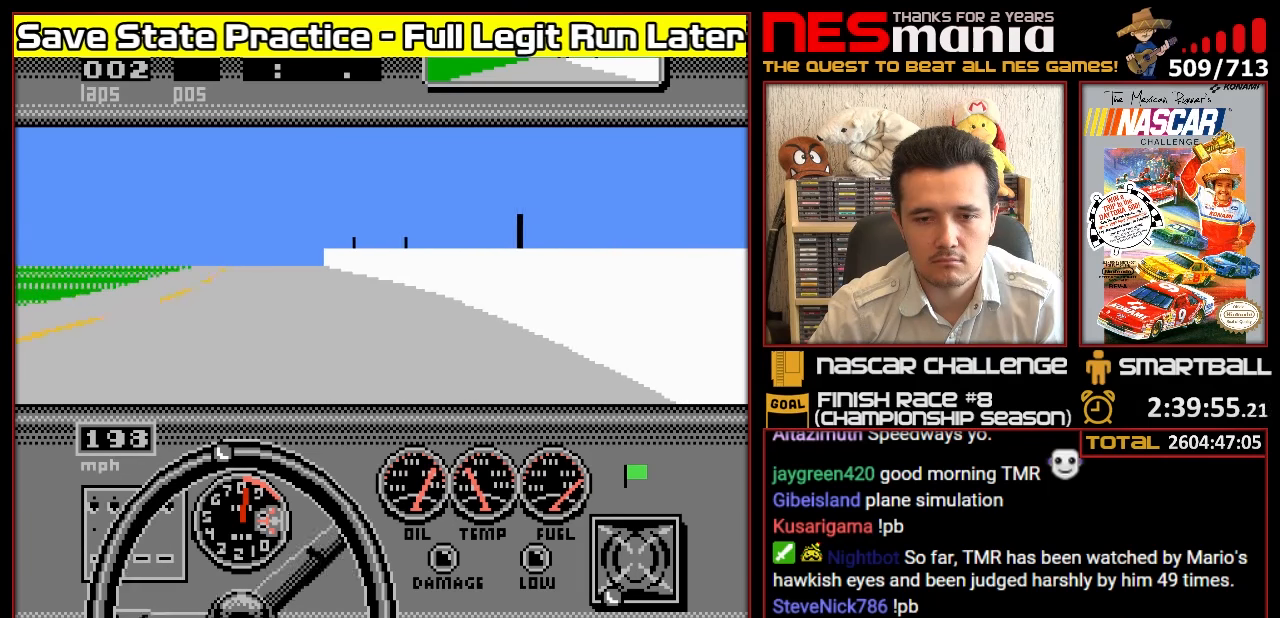
{"buttons": ["A"], "events": [[17, "DPAD_LEFT", "up"], [83, "DPAD_LEFT", "down"], [150, "DPAD_LEFT", "up"], [250, "DPAD_LEFT", "down"], [317, "DPAD_LEFT", "up"], [383, "DPAD_LEFT", "down"], [450, "DPAD_LEFT", "up"]]}
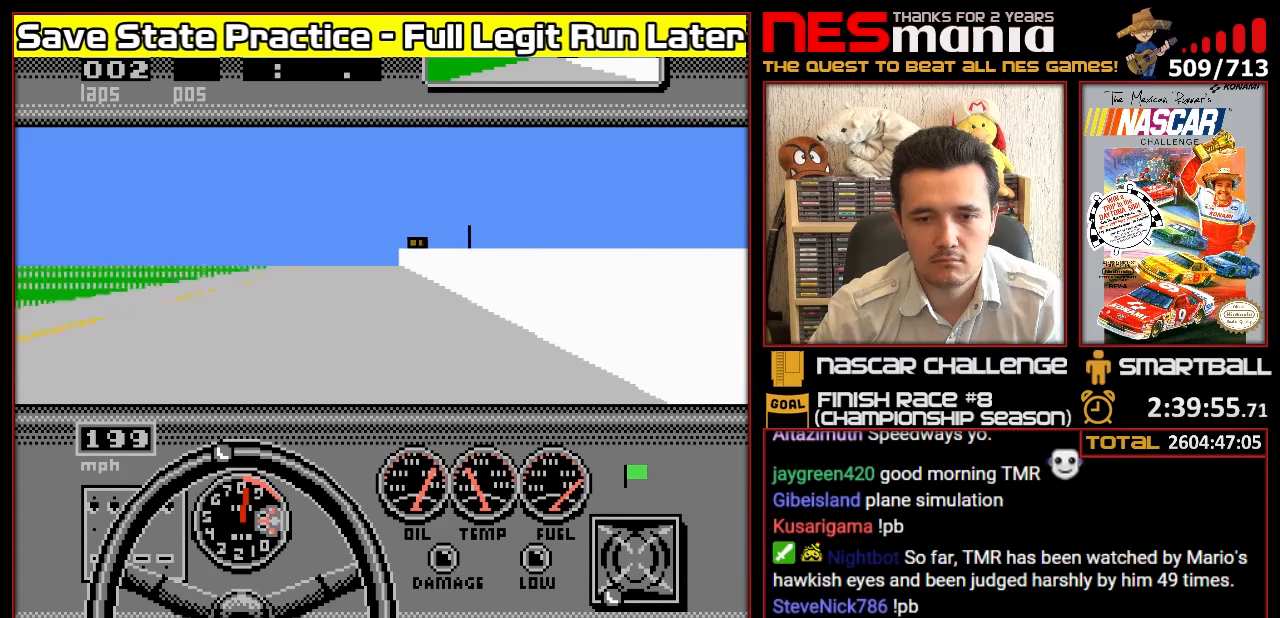
{"buttons": ["A"], "events": []}
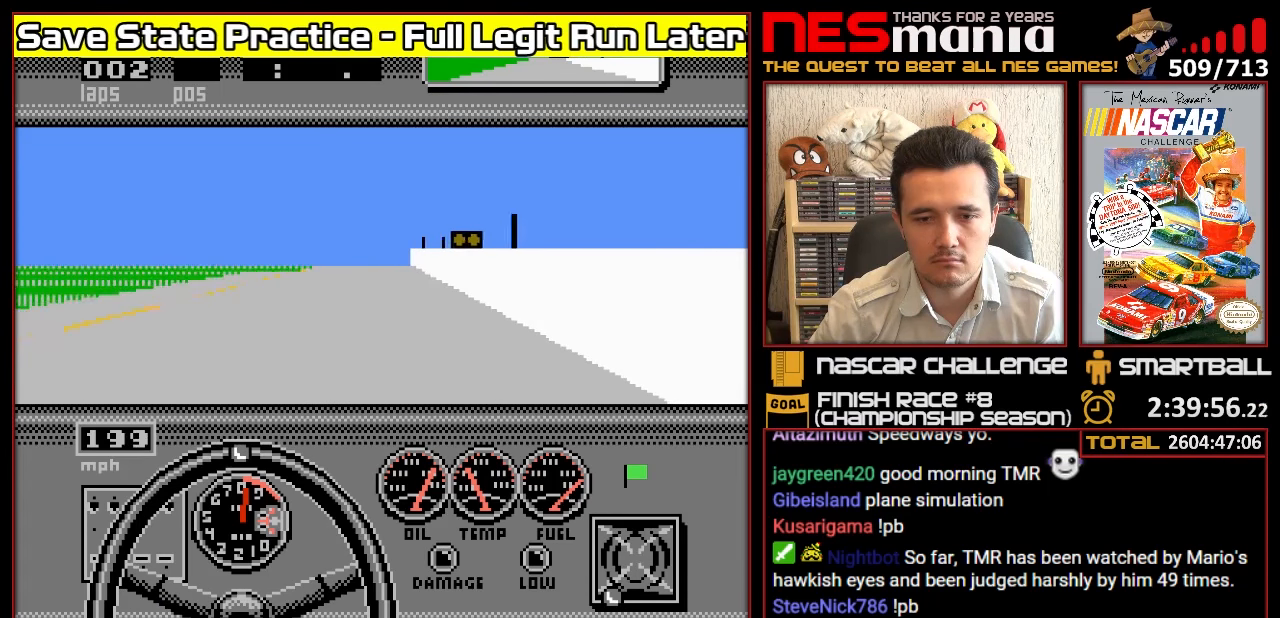
{"buttons": ["A"], "events": []}
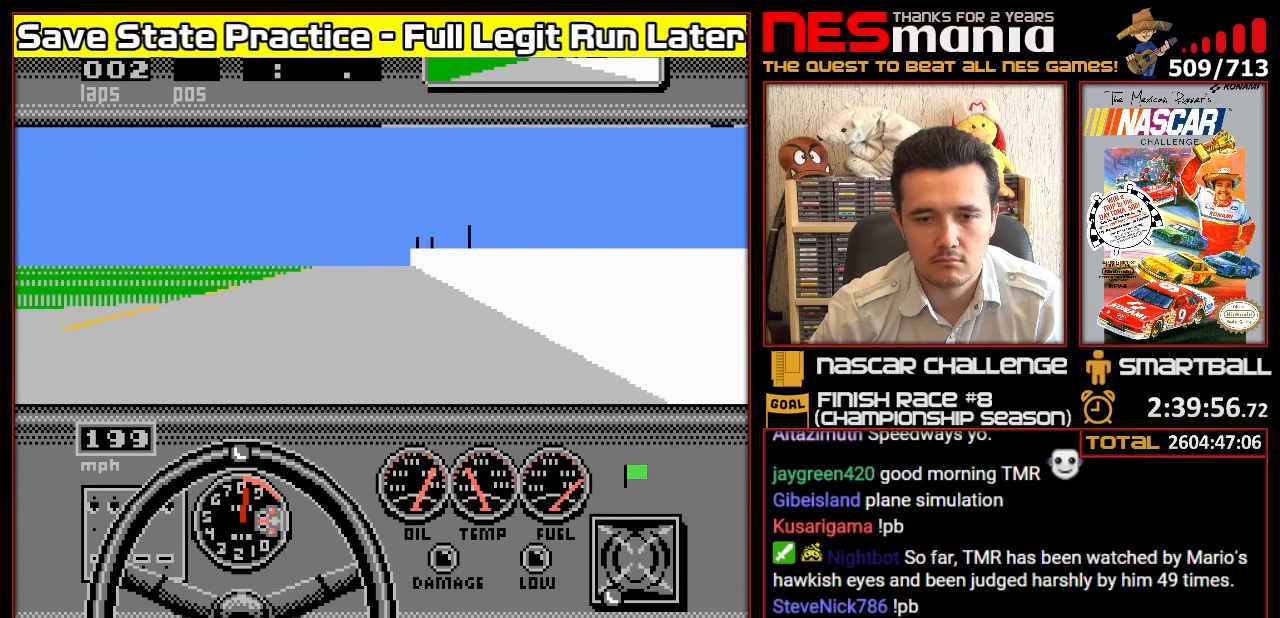
{"buttons": ["A"], "events": []}
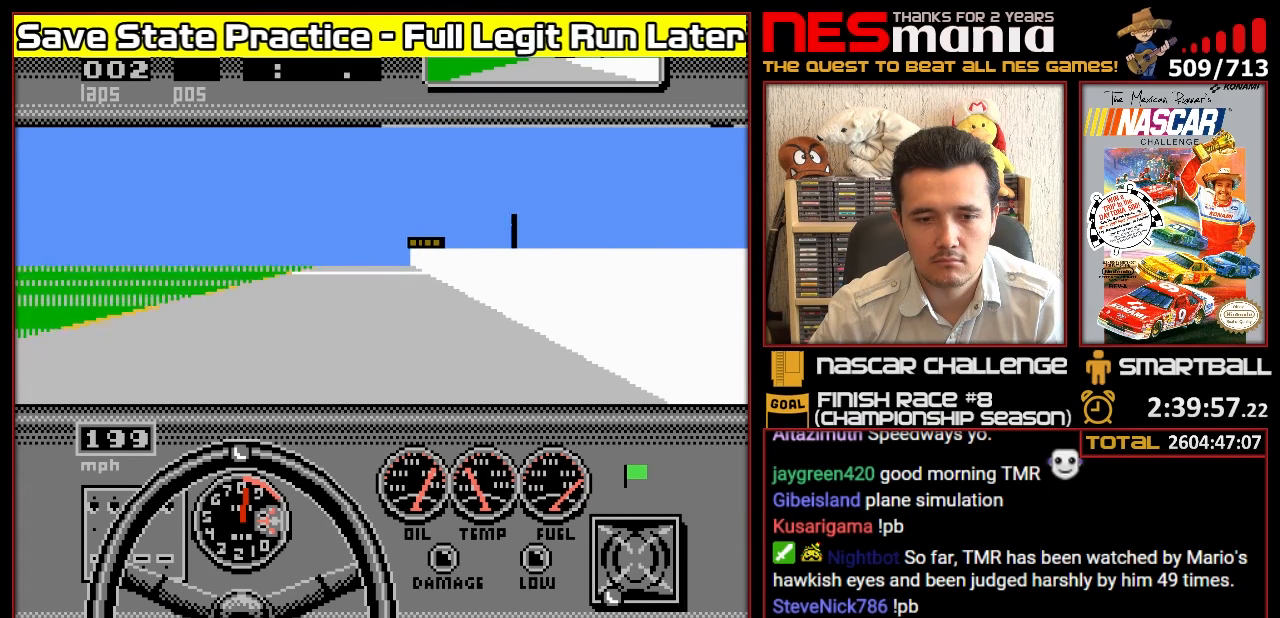
{"buttons": ["A"], "events": []}
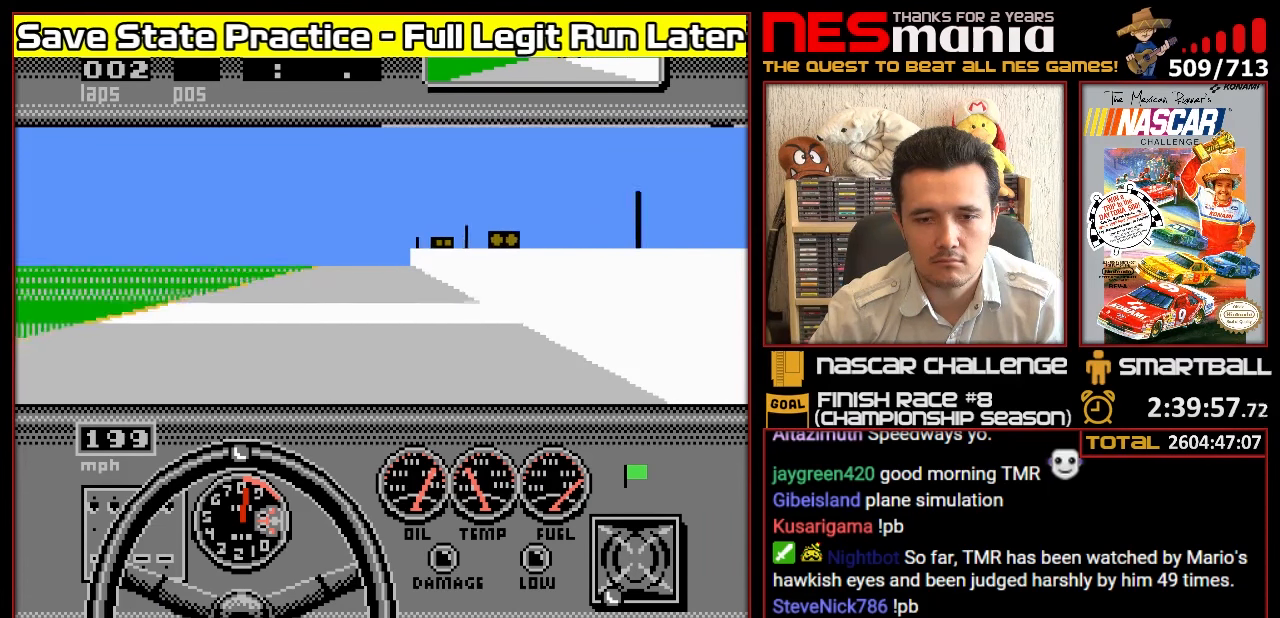
{"buttons": ["A"], "events": []}
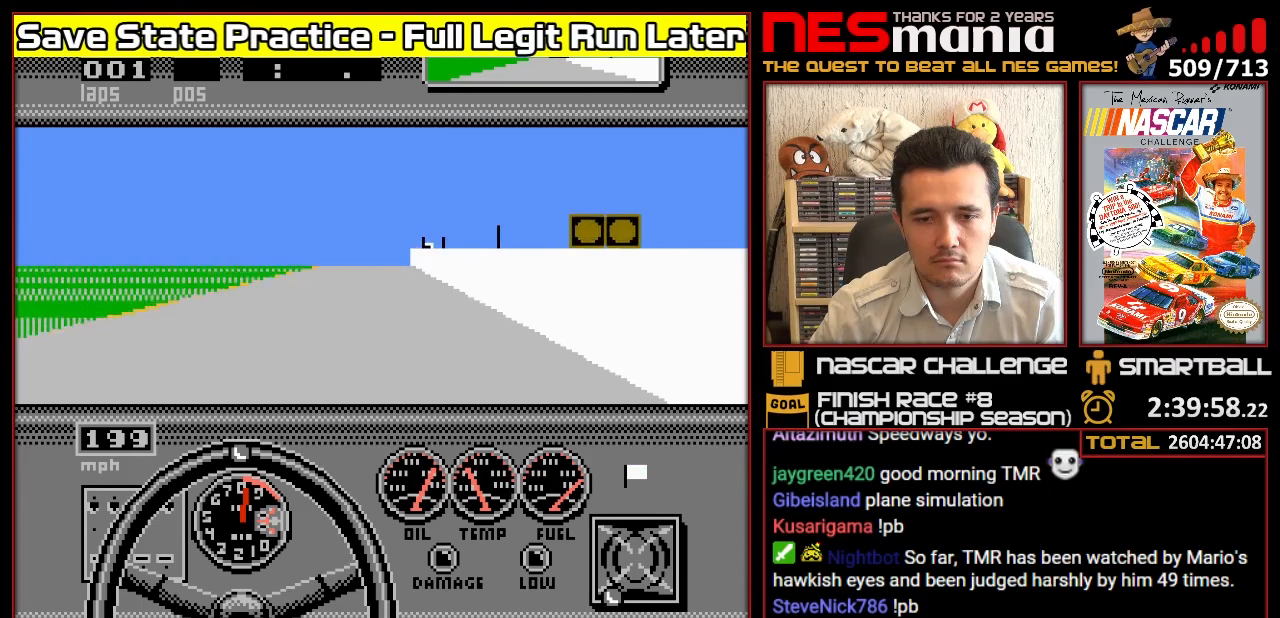
{"buttons": ["A"], "events": []}
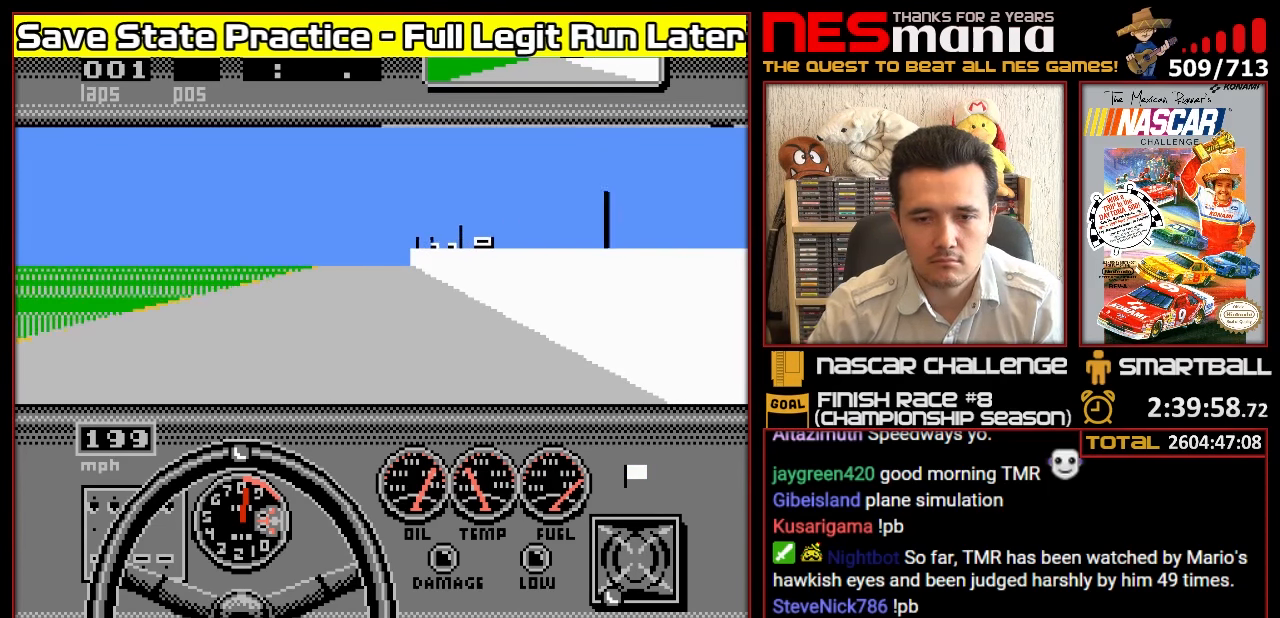
{"buttons": ["A"], "events": []}
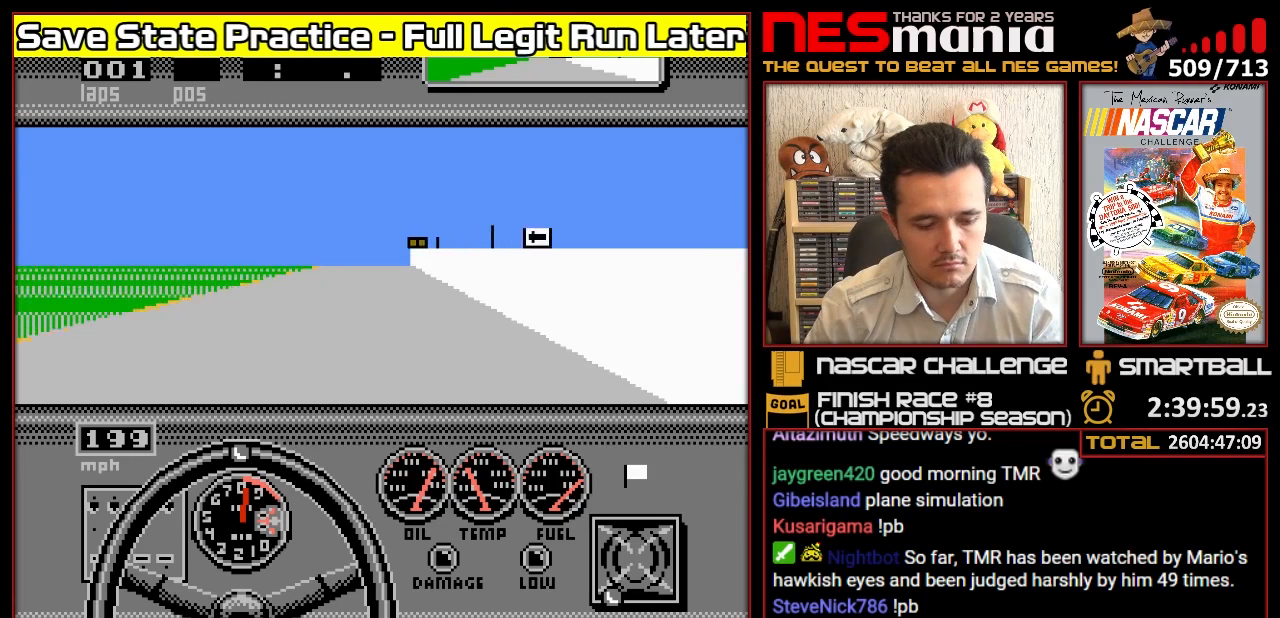
{"buttons": ["A"], "events": []}
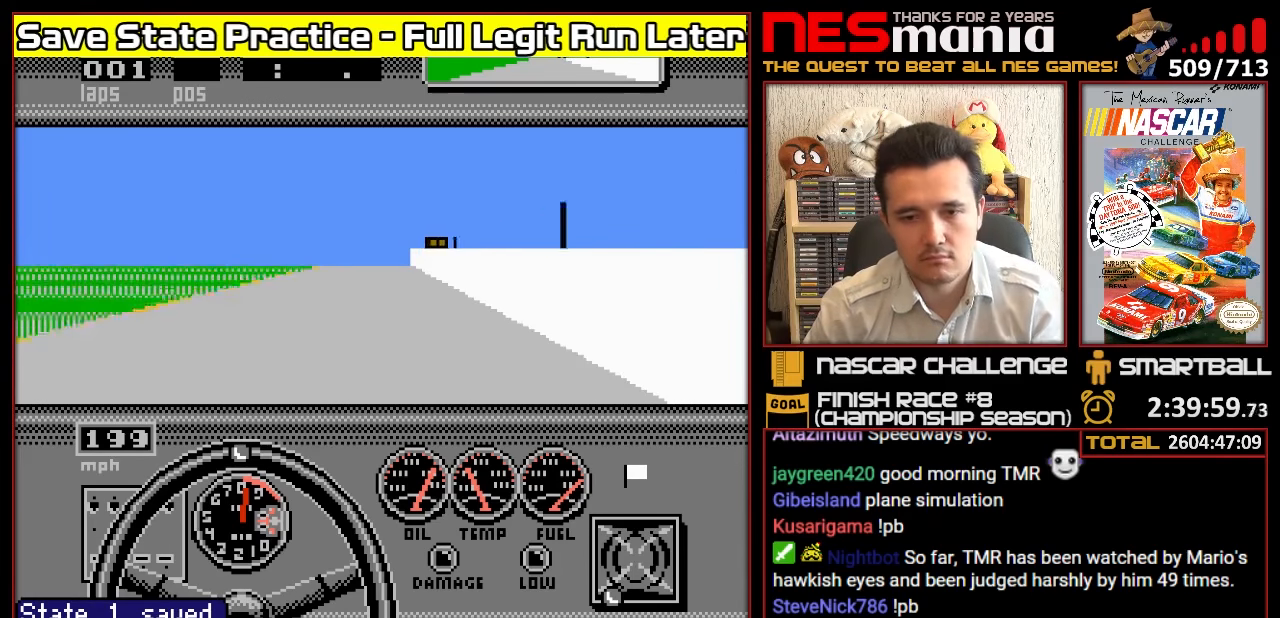
{"buttons": ["A"], "events": []}
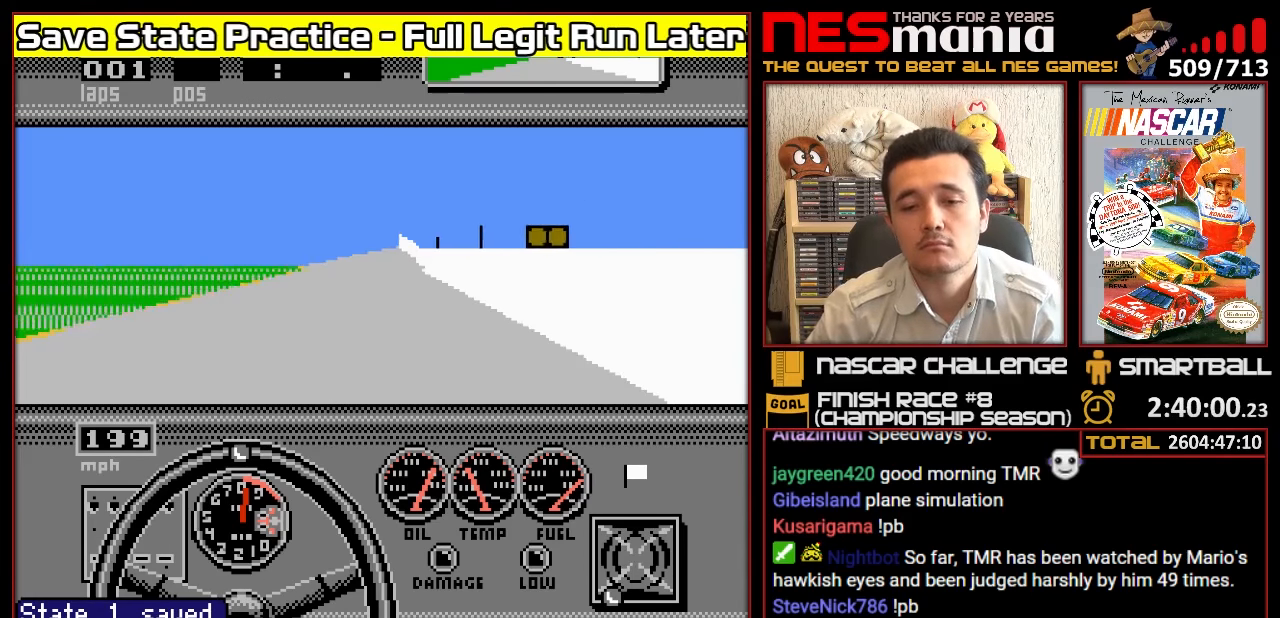
{"buttons": ["A", "DPAD_LEFT"], "events": [[317, "DPAD_LEFT", "down"]]}
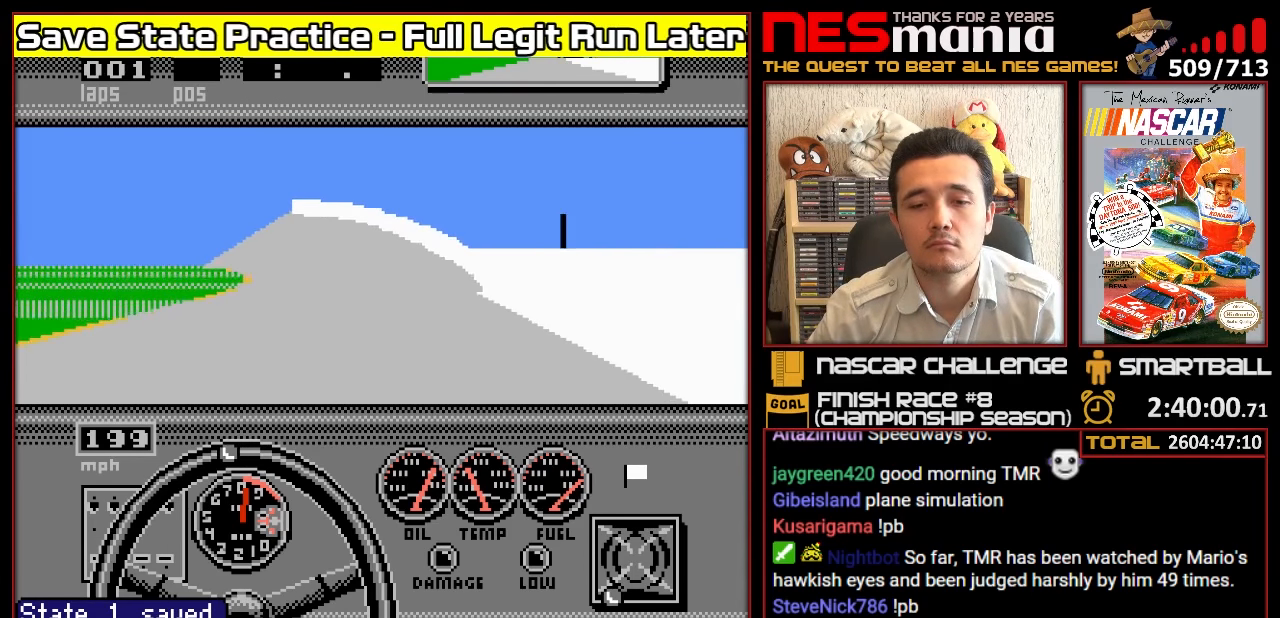
{"buttons": [], "events": [[217, "DPAD_LEFT", "up"], [417, "A", "up"]]}
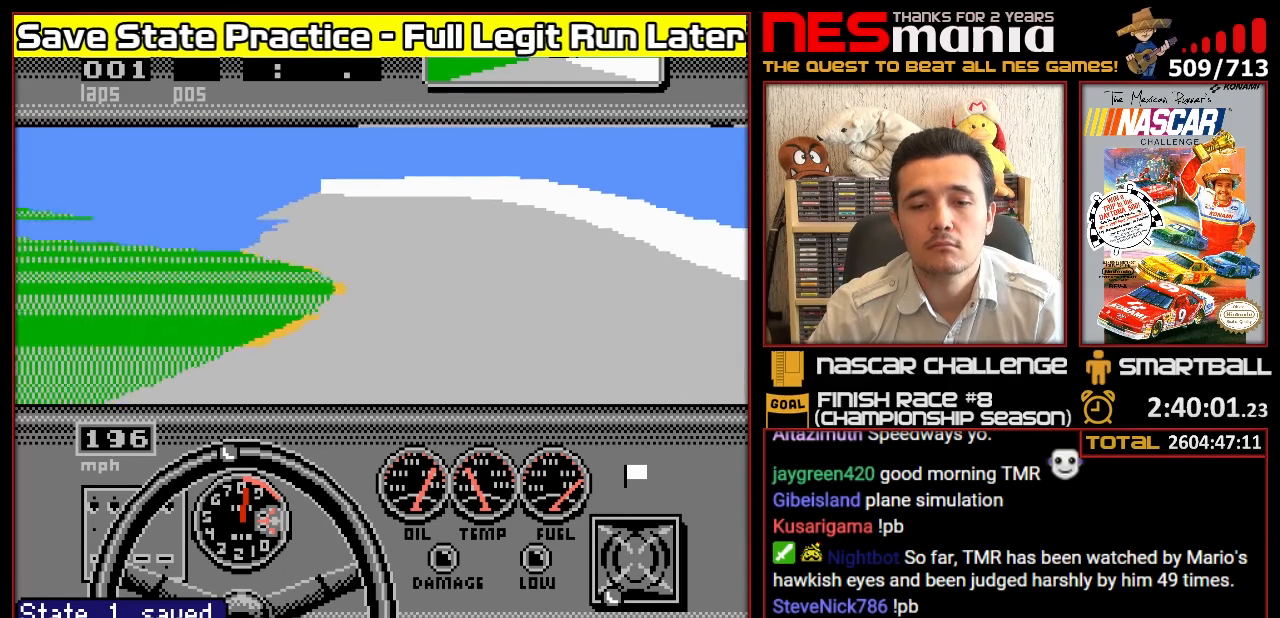
{"buttons": ["A"], "events": [[33, "DPAD_LEFT", "down"], [50, "A", "down"], [117, "DPAD_LEFT", "up"], [200, "DPAD_LEFT", "down"], [283, "DPAD_LEFT", "up"], [367, "DPAD_LEFT", "down"], [450, "DPAD_LEFT", "up"]]}
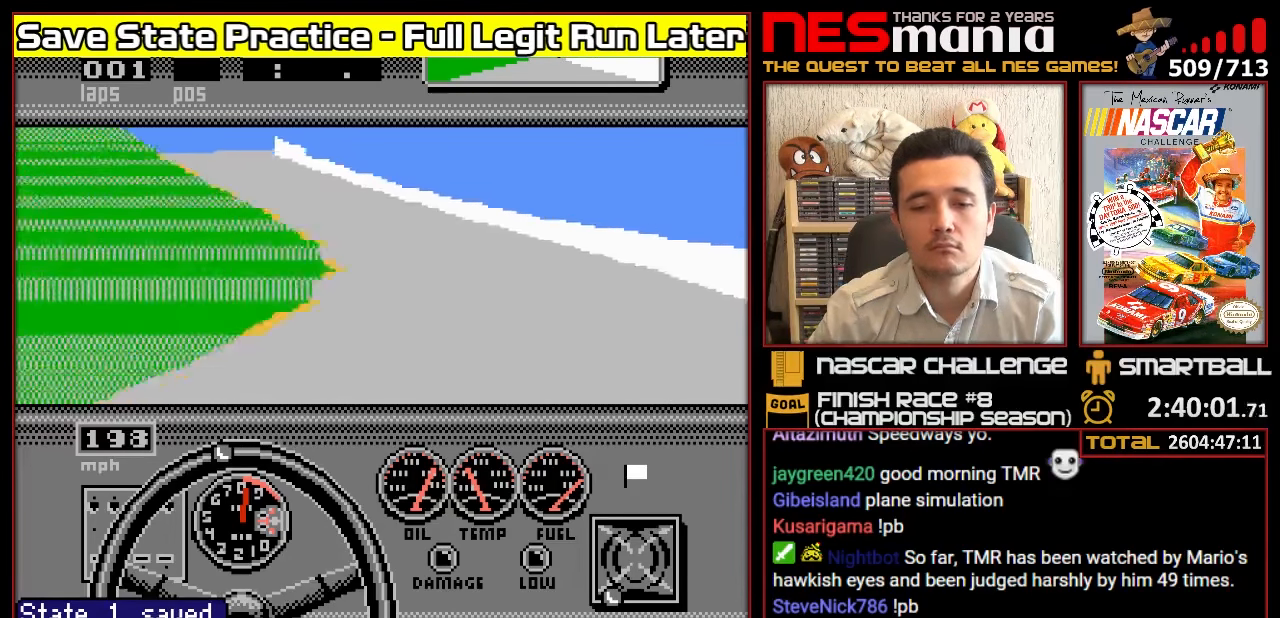
{"buttons": ["A", "DPAD_LEFT"], "events": [[17, "DPAD_LEFT", "down"], [100, "DPAD_LEFT", "up"], [200, "DPAD_LEFT", "down"], [250, "DPAD_LEFT", "up"], [333, "DPAD_LEFT", "down"], [417, "DPAD_LEFT", "up"], [483, "DPAD_LEFT", "down"]]}
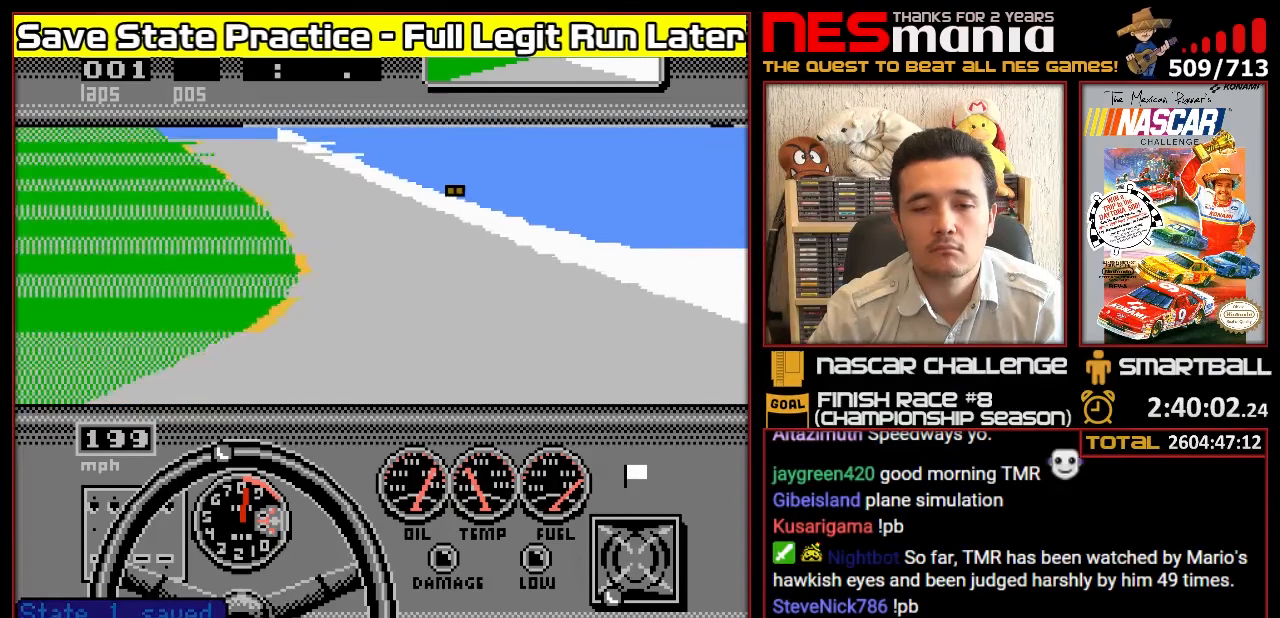
{"buttons": ["A"], "events": [[33, "DPAD_LEFT", "up"], [117, "DPAD_LEFT", "down"], [200, "DPAD_LEFT", "up"], [283, "DPAD_LEFT", "down"], [350, "DPAD_LEFT", "up"], [433, "DPAD_LEFT", "down"], [500, "DPAD_LEFT", "up"]]}
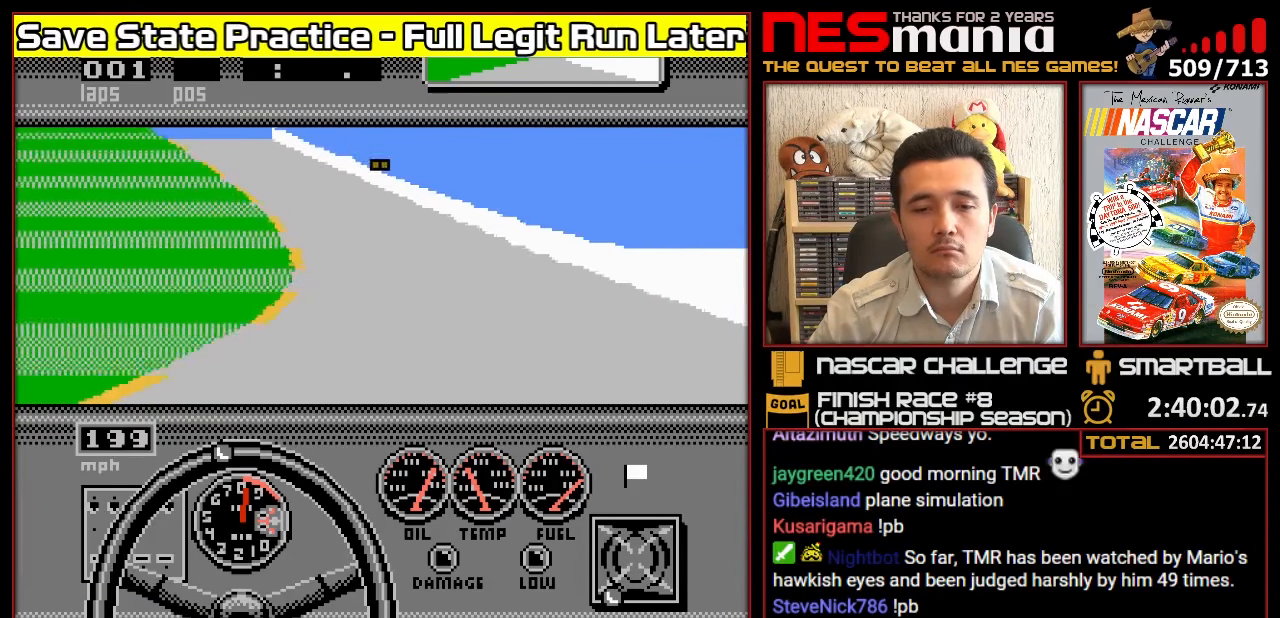
{"buttons": ["A"], "events": [[83, "DPAD_LEFT", "down"], [150, "DPAD_LEFT", "up"], [233, "DPAD_LEFT", "down"], [317, "DPAD_LEFT", "up"], [383, "DPAD_LEFT", "down"], [467, "DPAD_LEFT", "up"]]}
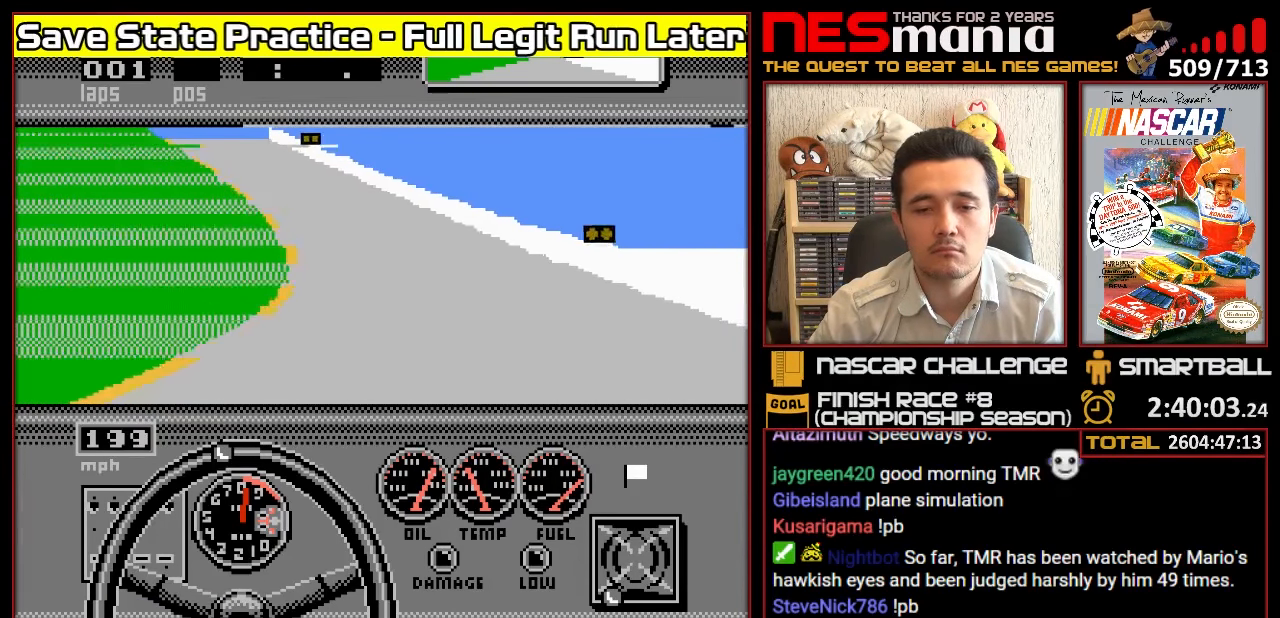
{"buttons": ["A", "DPAD_LEFT"], "events": [[50, "DPAD_LEFT", "down"], [117, "DPAD_LEFT", "up"], [200, "DPAD_LEFT", "down"], [267, "DPAD_LEFT", "up"], [367, "DPAD_LEFT", "down"], [417, "DPAD_LEFT", "up"], [500, "DPAD_LEFT", "down"]]}
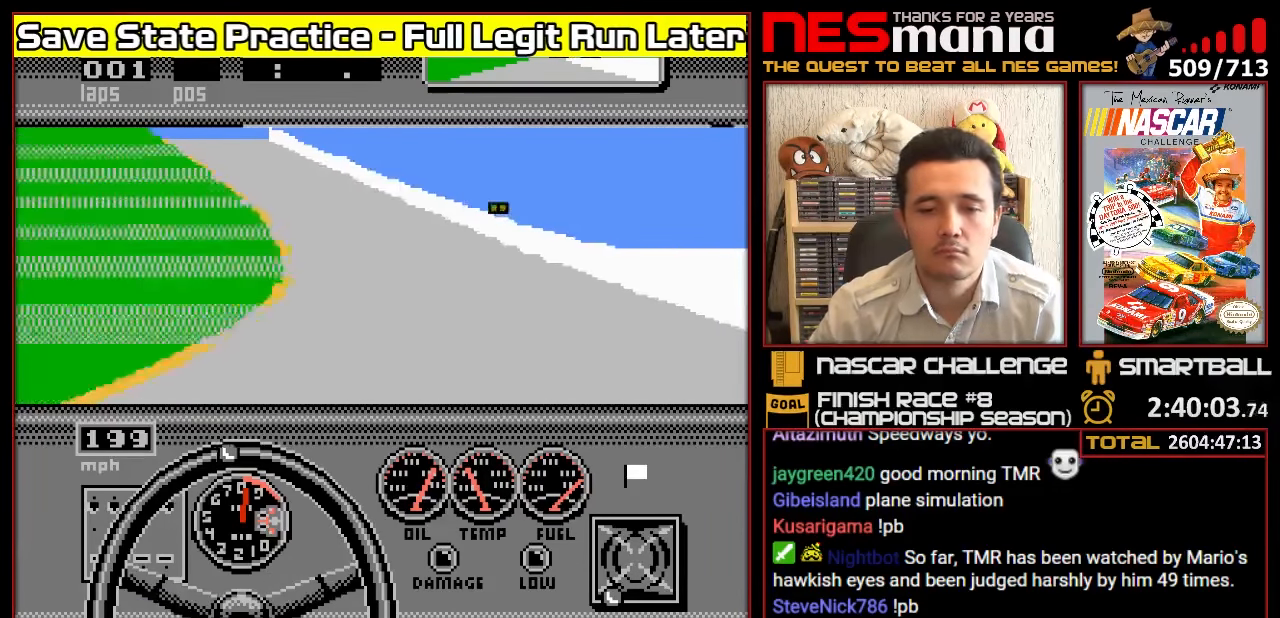
{"buttons": ["A", "DPAD_LEFT"], "events": [[83, "DPAD_LEFT", "up"], [150, "DPAD_LEFT", "down"], [233, "DPAD_LEFT", "up"], [300, "DPAD_LEFT", "down"], [400, "DPAD_LEFT", "up"], [500, "DPAD_LEFT", "down"]]}
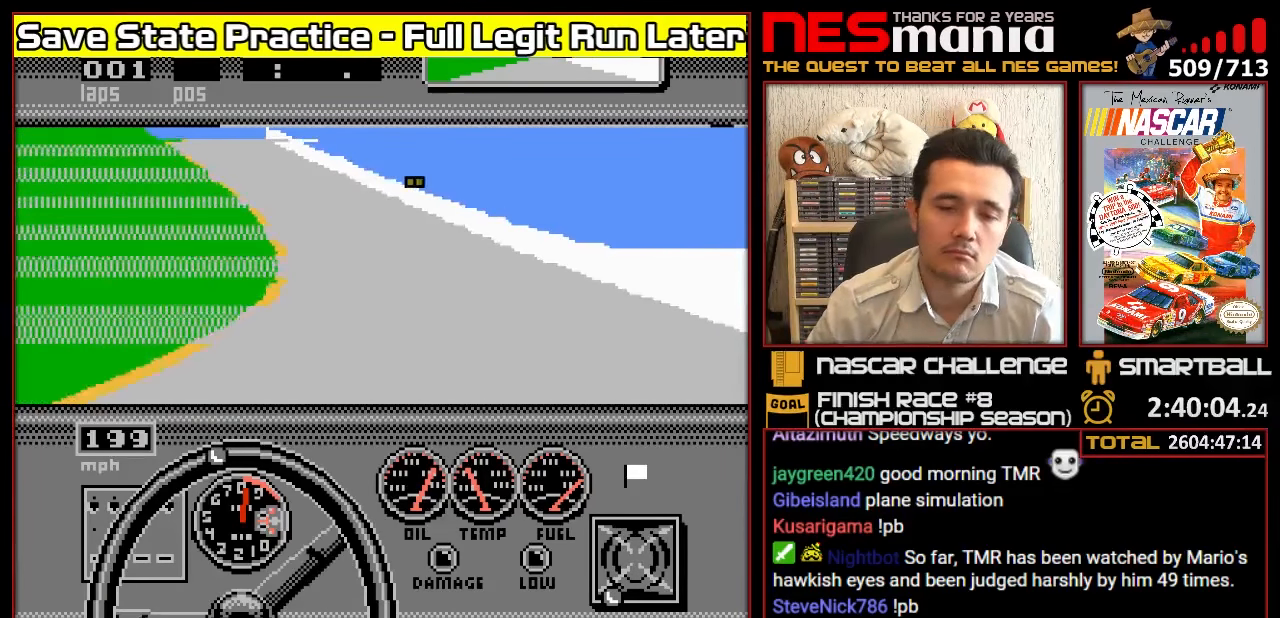
{"buttons": ["A", "DPAD_LEFT"], "events": [[17, "DPAD_LEFT", "up"], [134, "DPAD_LEFT", "down"], [184, "DPAD_LEFT", "up"], [250, "DPAD_LEFT", "down"], [350, "DPAD_LEFT", "up"], [417, "DPAD_LEFT", "down"]]}
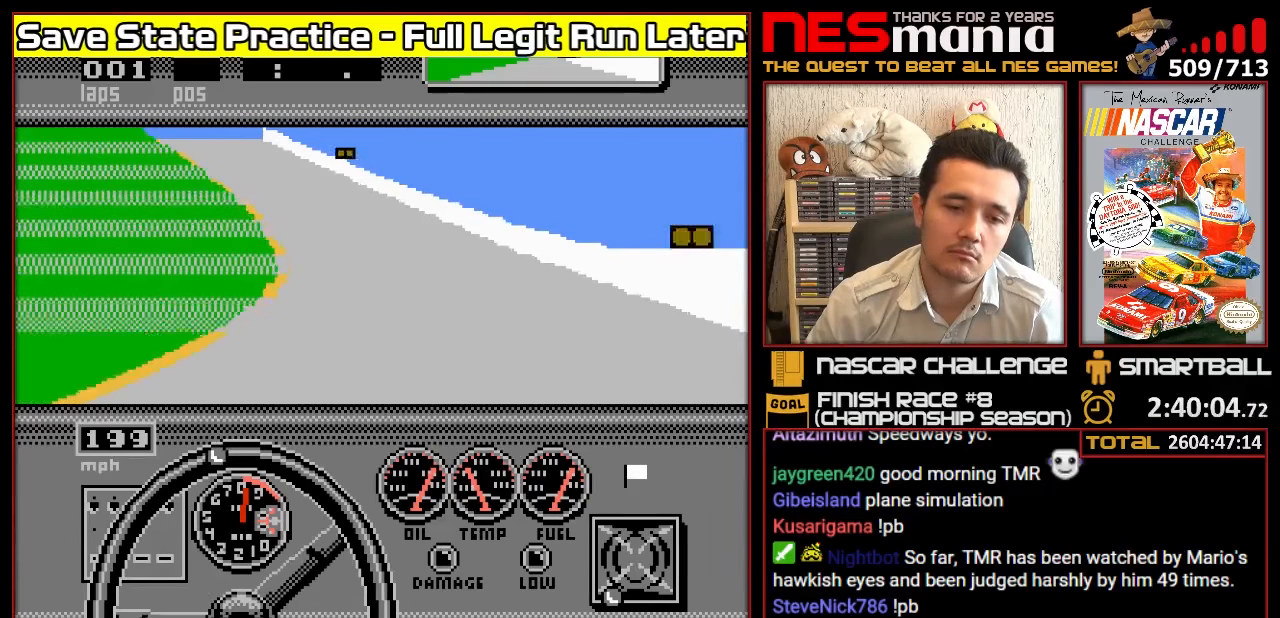
{"buttons": ["A"], "events": [[33, "DPAD_LEFT", "up"], [100, "DPAD_LEFT", "down"], [166, "DPAD_LEFT", "up"], [233, "DPAD_LEFT", "down"], [333, "DPAD_LEFT", "up"], [400, "DPAD_LEFT", "down"], [466, "DPAD_LEFT", "up"]]}
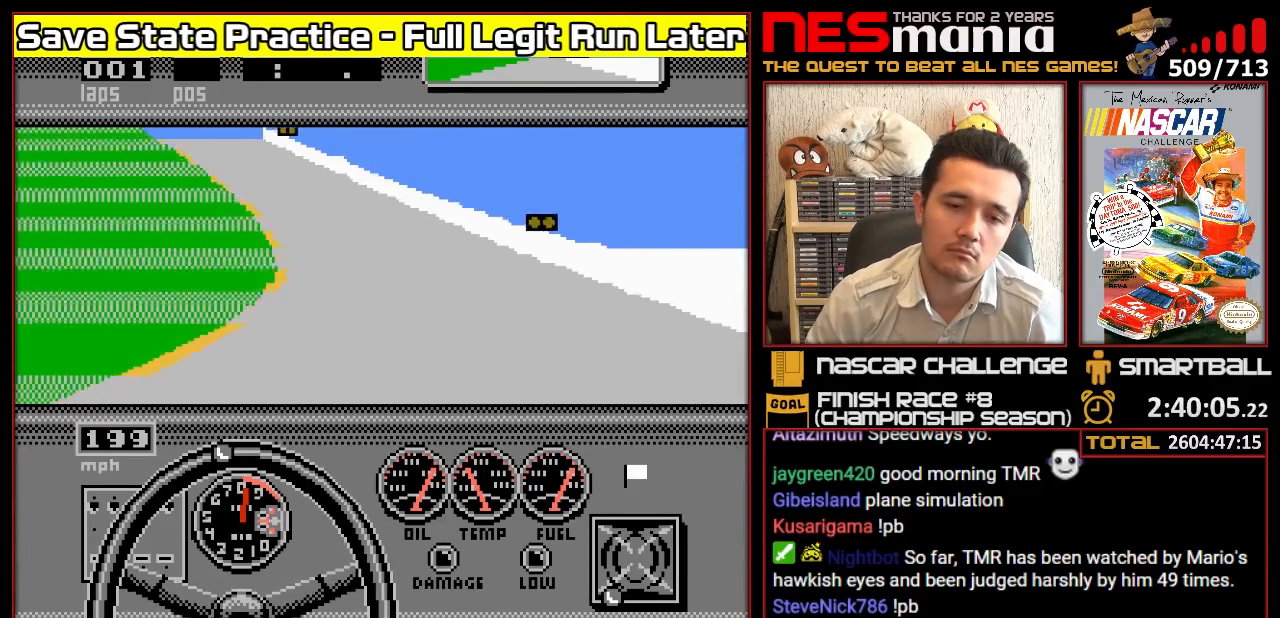
{"buttons": ["A", "DPAD_LEFT"], "events": [[33, "DPAD_LEFT", "down"], [116, "DPAD_LEFT", "up"], [216, "DPAD_LEFT", "down"], [250, "DPAD_LEFT", "up"], [366, "DPAD_LEFT", "down"], [383, "DPAD_LEFT", "up"], [483, "DPAD_LEFT", "down"]]}
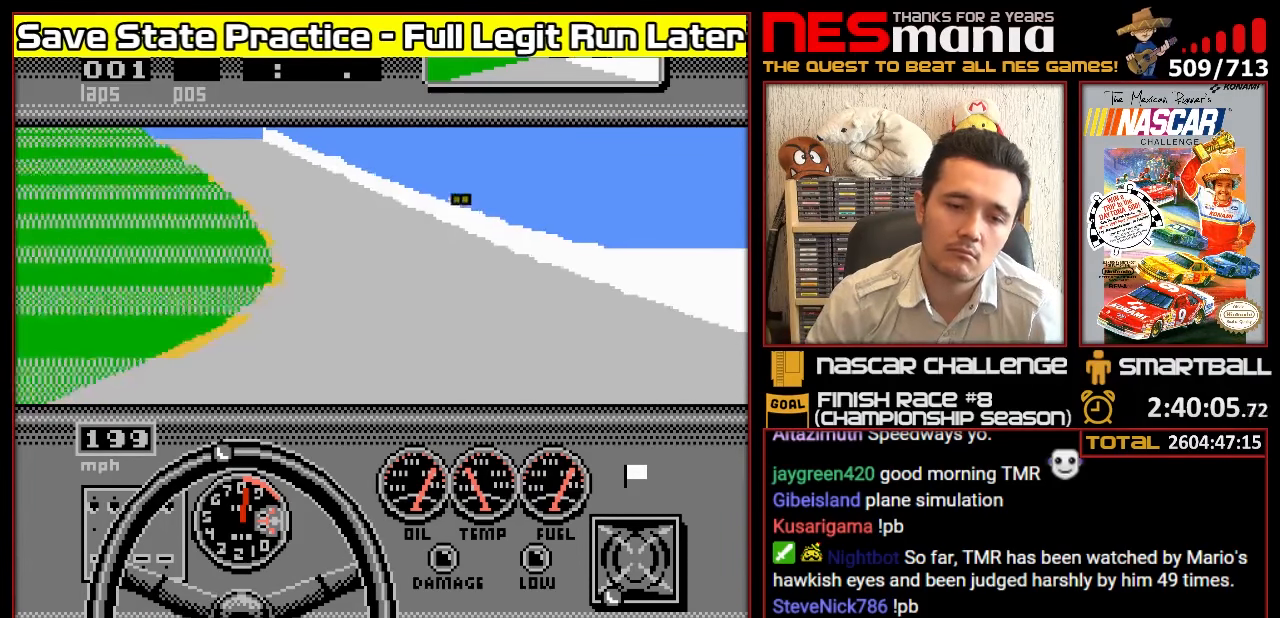
{"buttons": ["A", "DPAD_LEFT"], "events": [[50, "DPAD_LEFT", "up"], [133, "DPAD_LEFT", "down"], [200, "DPAD_LEFT", "up"], [283, "DPAD_LEFT", "down"], [383, "DPAD_LEFT", "up"], [433, "DPAD_LEFT", "down"]]}
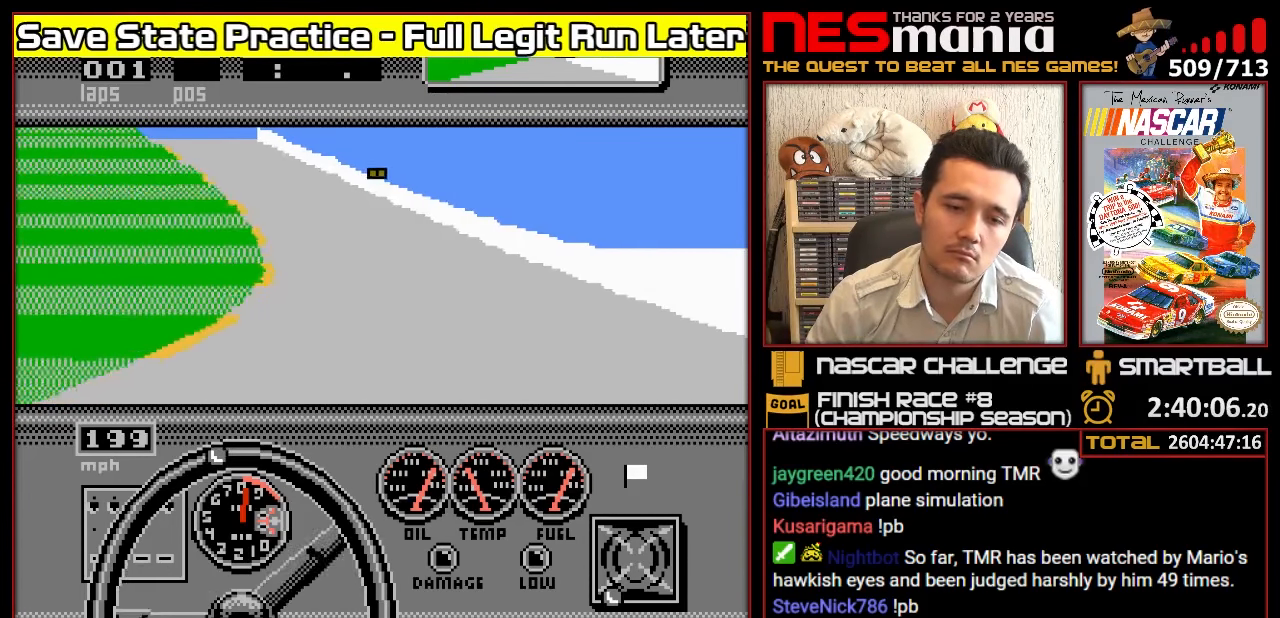
{"buttons": ["A"], "events": [[33, "DPAD_LEFT", "up"], [100, "DPAD_LEFT", "down"], [150, "DPAD_LEFT", "up"], [266, "DPAD_LEFT", "down"], [316, "DPAD_LEFT", "up"], [383, "DPAD_LEFT", "down"], [450, "DPAD_LEFT", "up"]]}
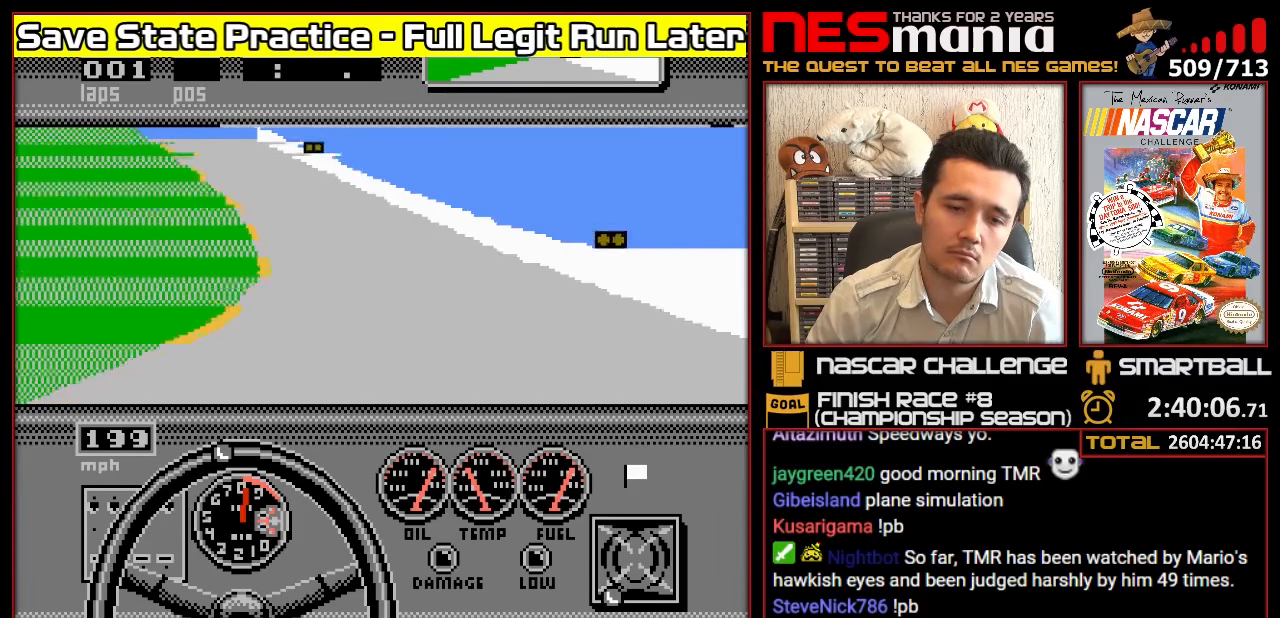
{"buttons": ["A", "DPAD_LEFT"], "events": [[50, "DPAD_LEFT", "down"], [133, "DPAD_LEFT", "up"], [200, "DPAD_LEFT", "down"], [266, "DPAD_LEFT", "up"], [350, "DPAD_LEFT", "down"], [416, "DPAD_LEFT", "up"], [500, "DPAD_LEFT", "down"]]}
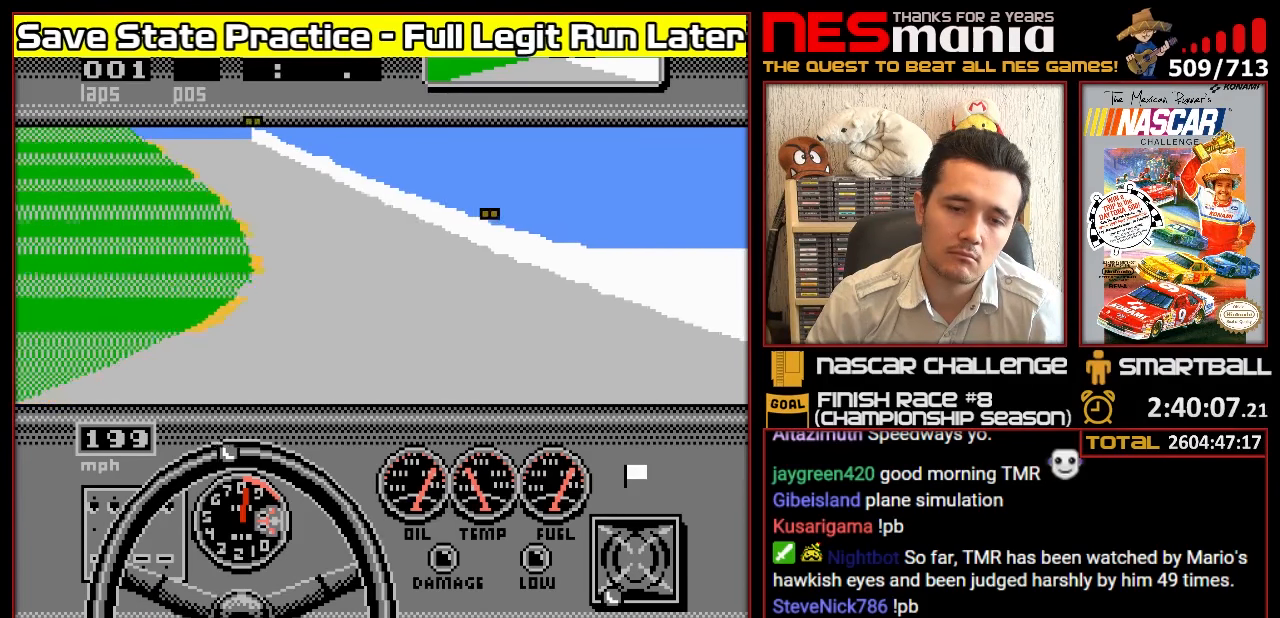
{"buttons": ["A"], "events": [[66, "DPAD_LEFT", "up"], [150, "DPAD_LEFT", "down"], [216, "DPAD_LEFT", "up"], [300, "DPAD_LEFT", "down"], [366, "DPAD_LEFT", "up"], [450, "DPAD_LEFT", "down"], [500, "DPAD_LEFT", "up"]]}
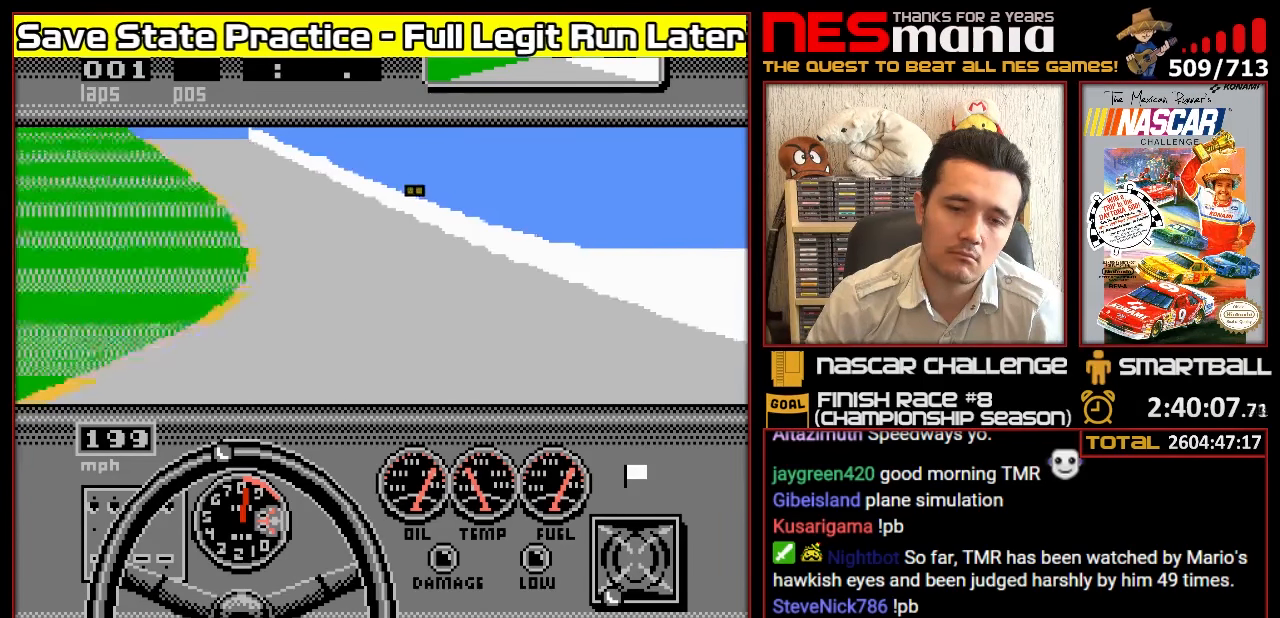
{"buttons": ["A"], "events": [[66, "DPAD_LEFT", "down"], [133, "DPAD_LEFT", "up"], [216, "DPAD_LEFT", "down"], [300, "DPAD_LEFT", "up"], [366, "DPAD_LEFT", "down"], [416, "DPAD_LEFT", "up"]]}
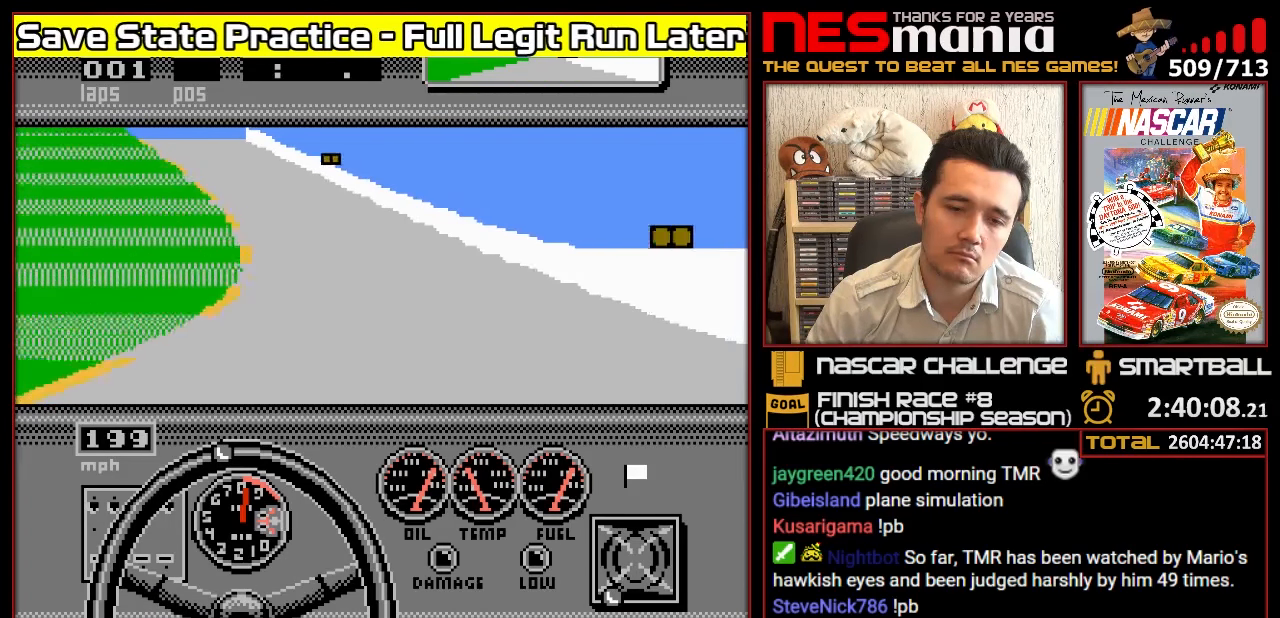
{"buttons": ["A", "DPAD_LEFT"], "events": [[16, "DPAD_LEFT", "down"], [83, "DPAD_LEFT", "up"], [166, "DPAD_LEFT", "down"], [216, "DPAD_LEFT", "up"], [333, "DPAD_LEFT", "down"], [366, "DPAD_LEFT", "up"], [466, "DPAD_LEFT", "down"]]}